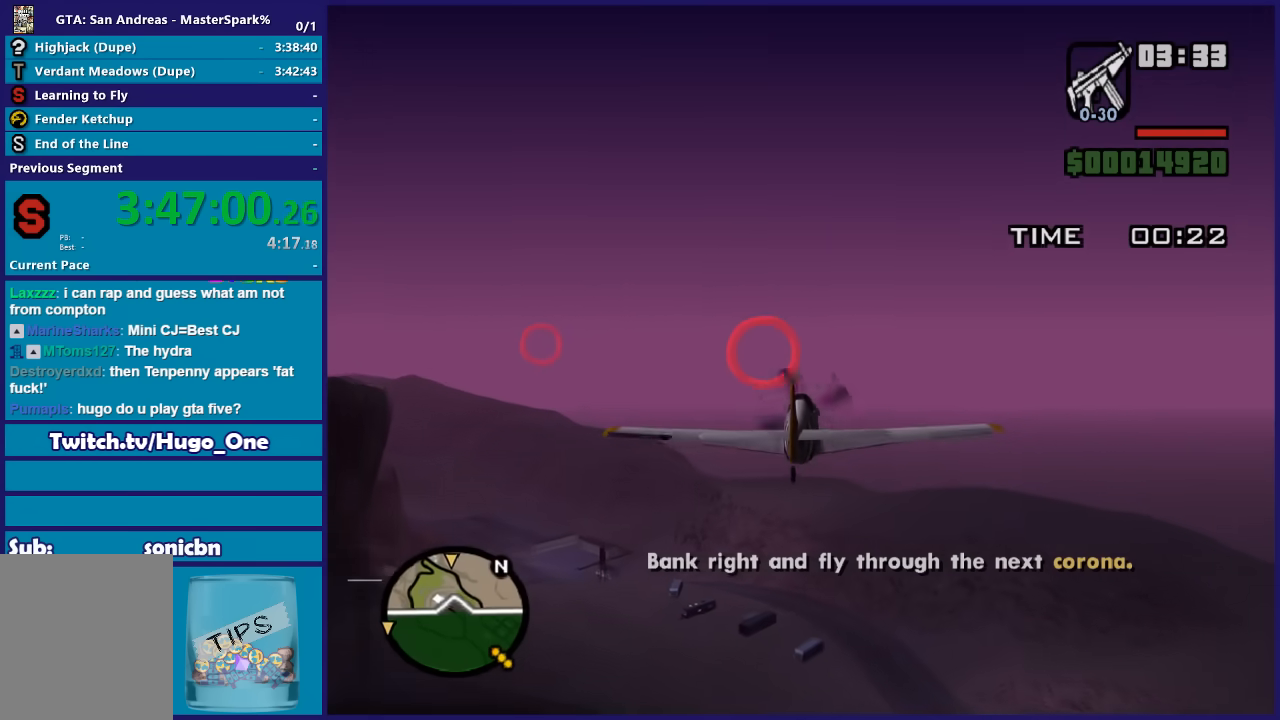
Gameplay with a controller (Xbox layout); each line is a JSON object with the inputs held at the frame after it. "button_events" lists button changes between this image and that frame as [ms after this image, input, new state], when the widget could be followed in between (sticks are given only as held states).
{"buttons": ["R2"], "left_stick": "right", "right_stick": "center", "button_events": []}
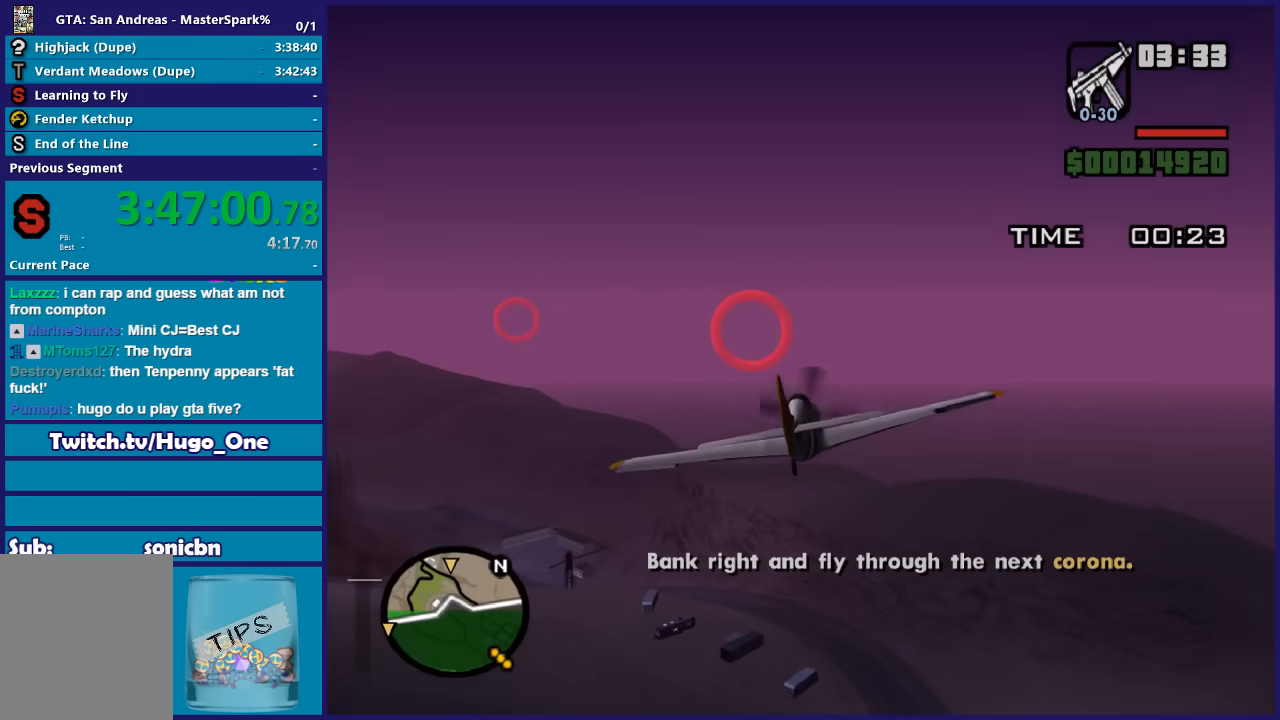
{"buttons": ["R2"], "left_stick": "center", "right_stick": "center", "button_events": []}
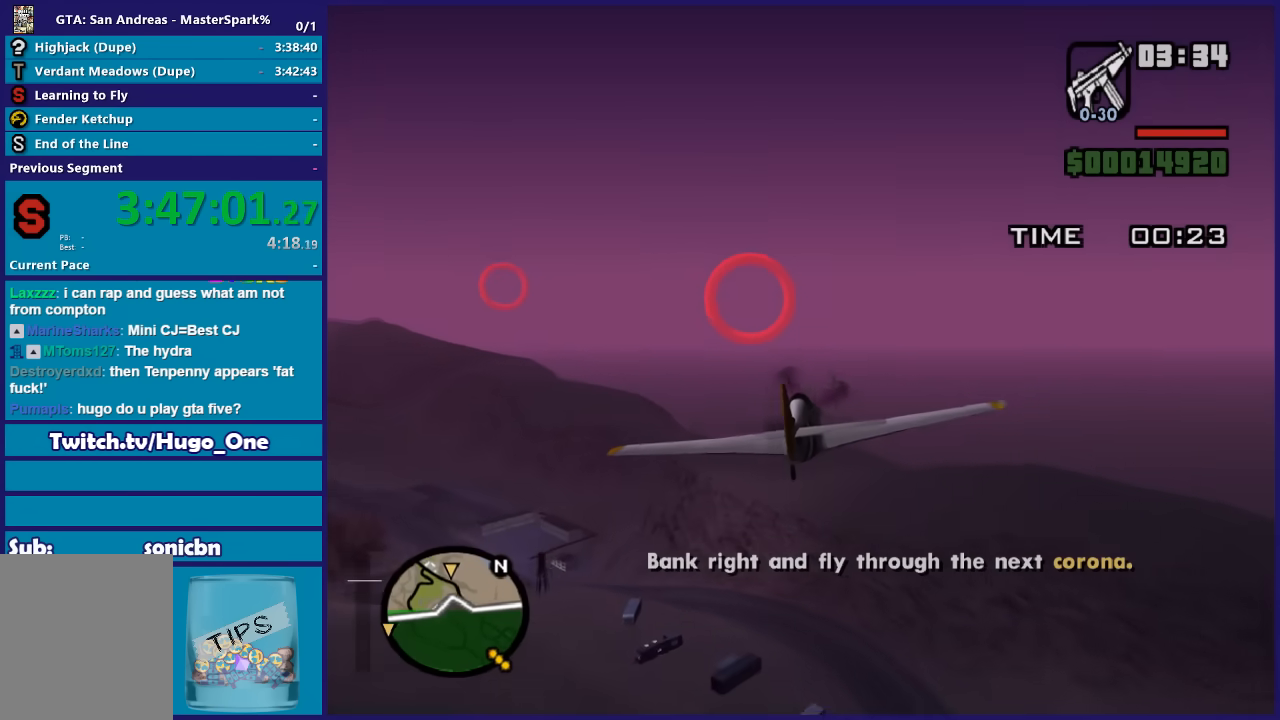
{"buttons": ["R2"], "left_stick": "center", "right_stick": "center", "button_events": []}
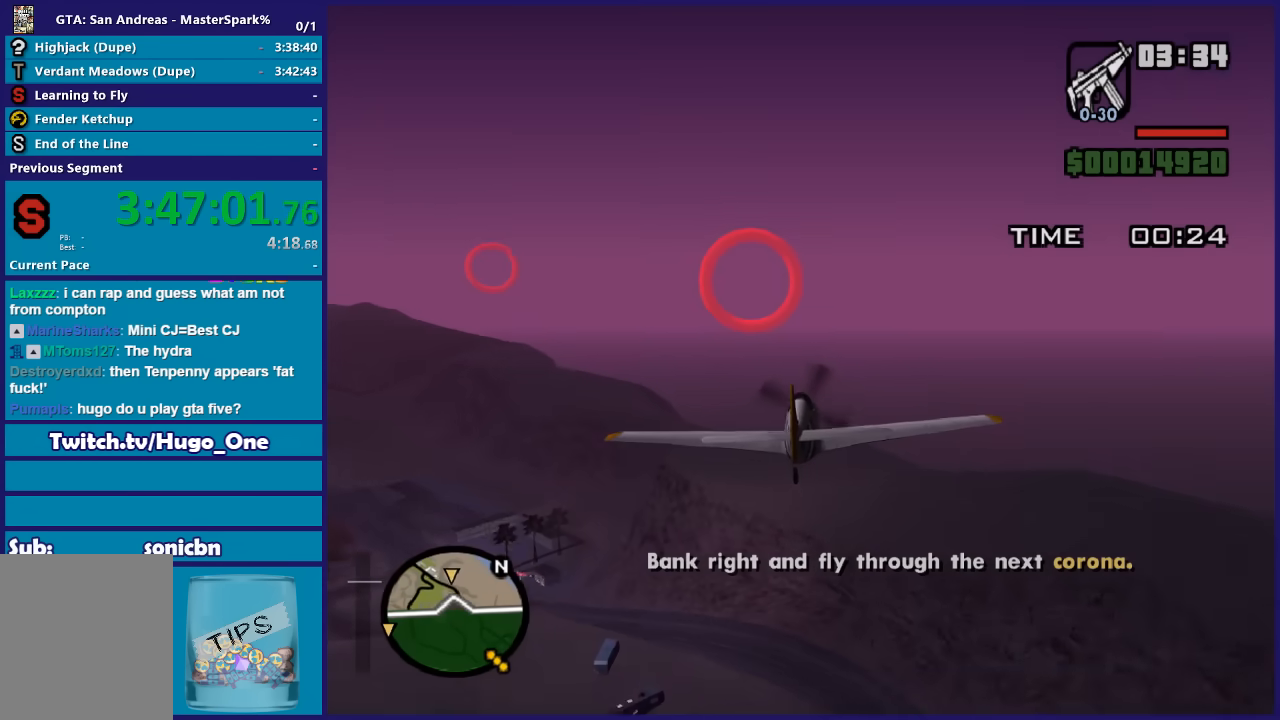
{"buttons": ["R2"], "left_stick": "down", "right_stick": "center", "button_events": []}
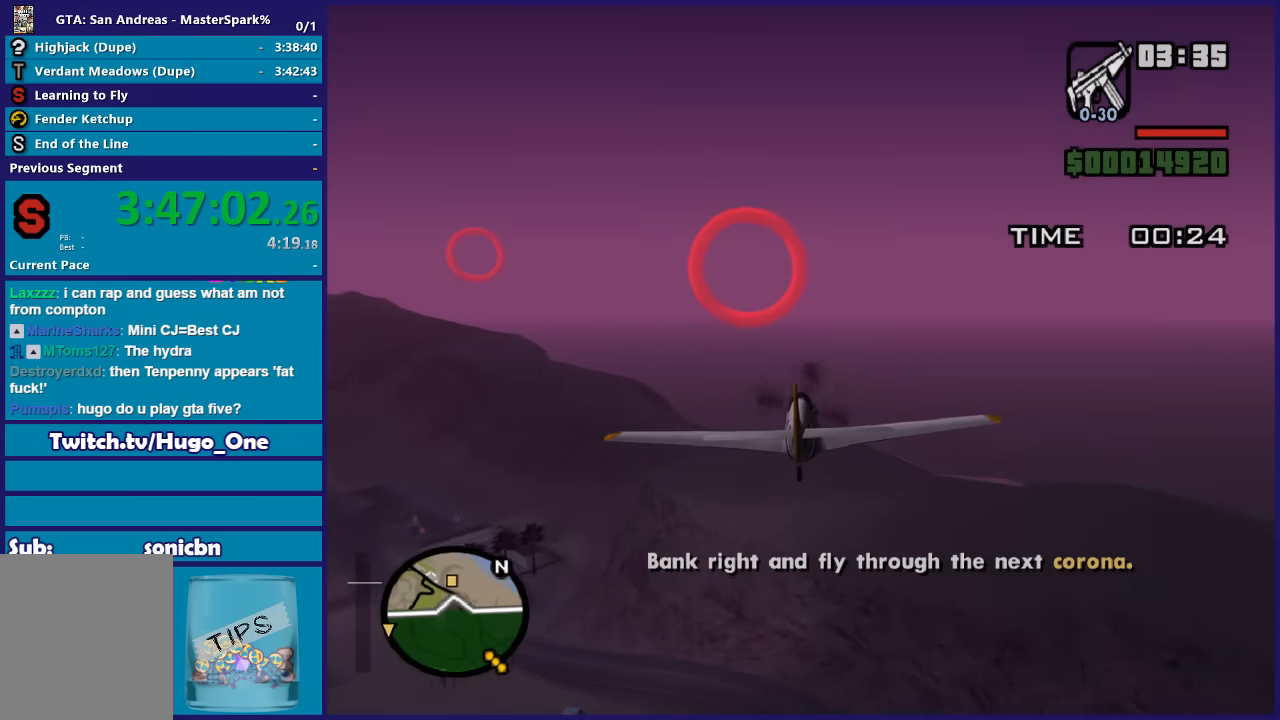
{"buttons": ["R2"], "left_stick": "center", "right_stick": "center", "button_events": []}
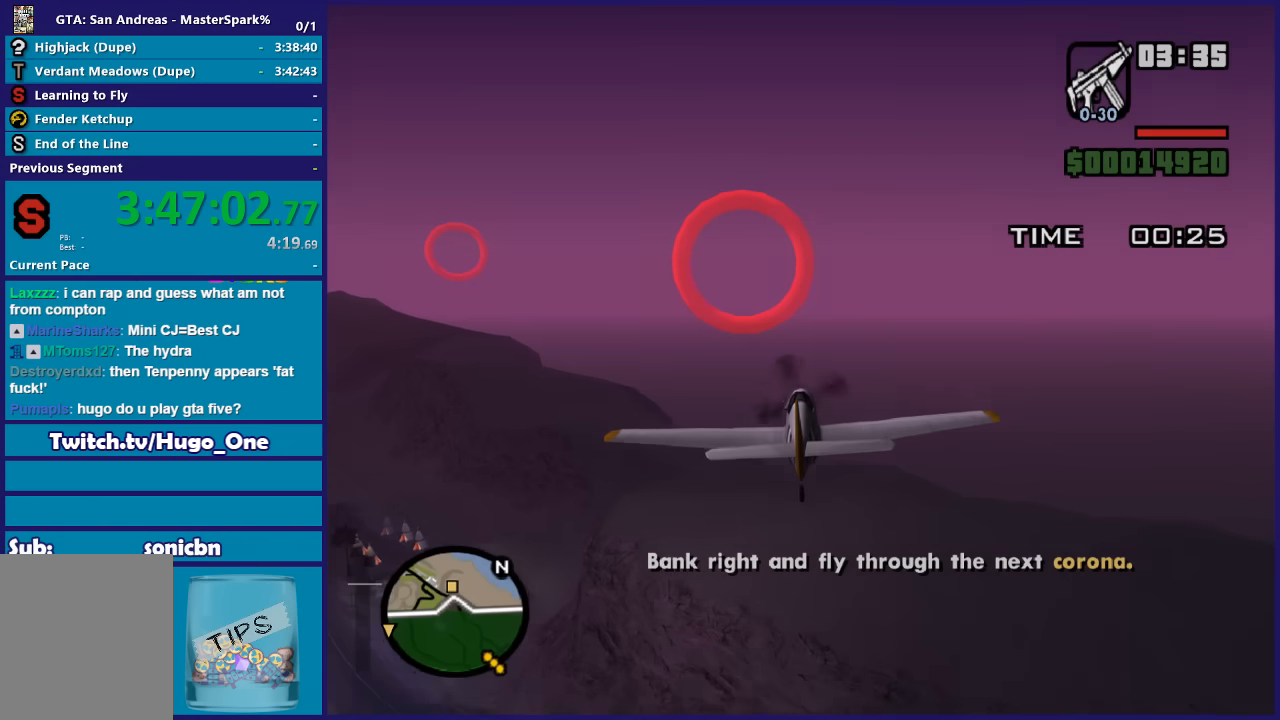
{"buttons": ["R2"], "left_stick": "center", "right_stick": "center", "button_events": []}
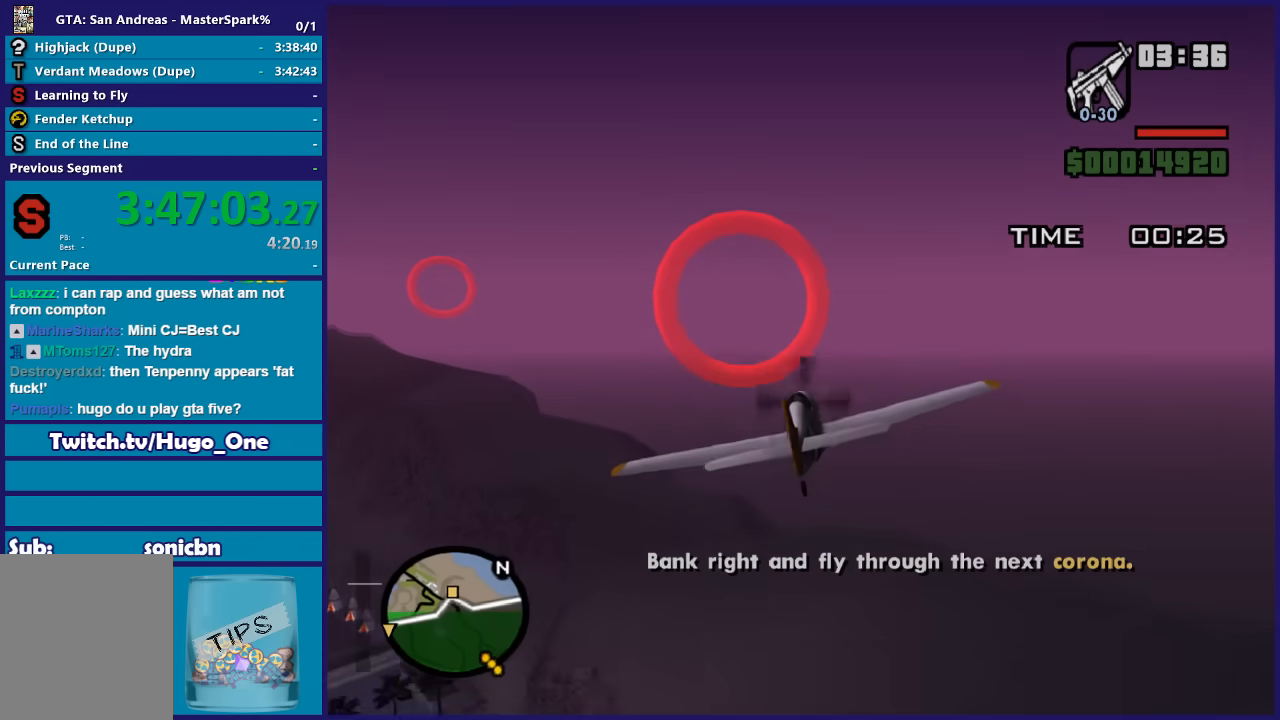
{"buttons": ["R2"], "left_stick": "center", "right_stick": "center", "button_events": []}
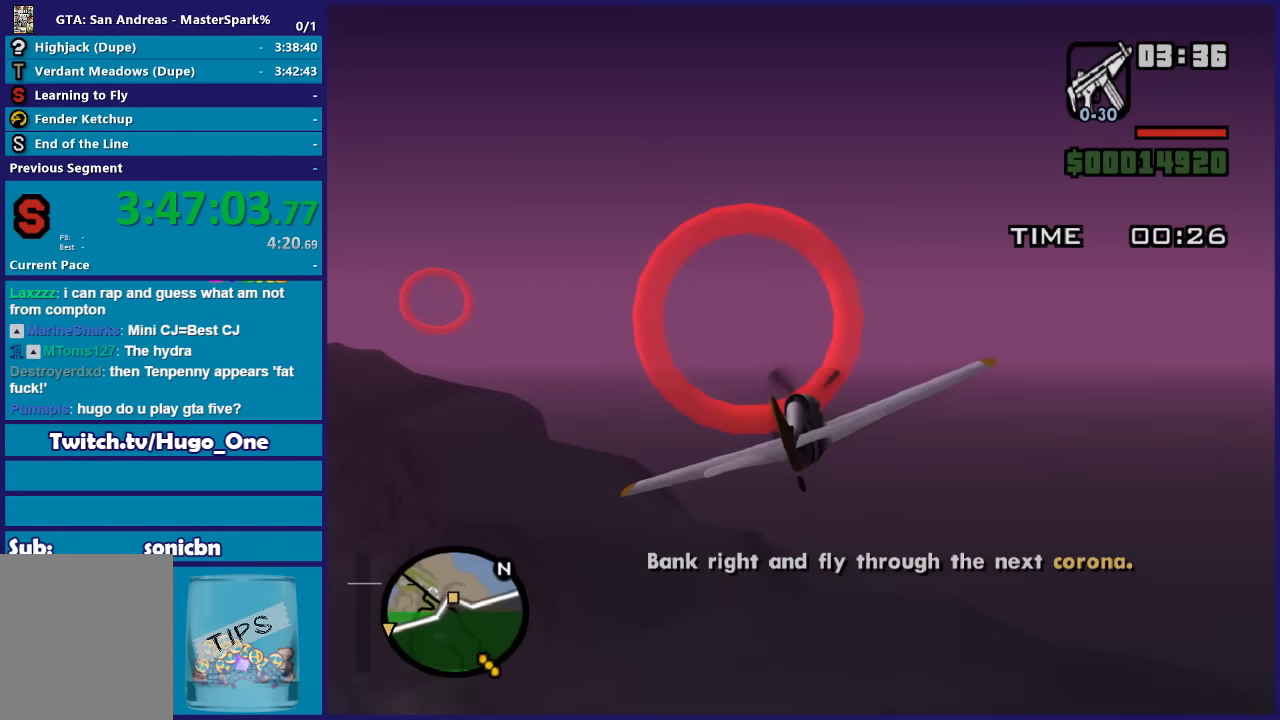
{"buttons": ["R2"], "left_stick": "center", "right_stick": "center", "button_events": []}
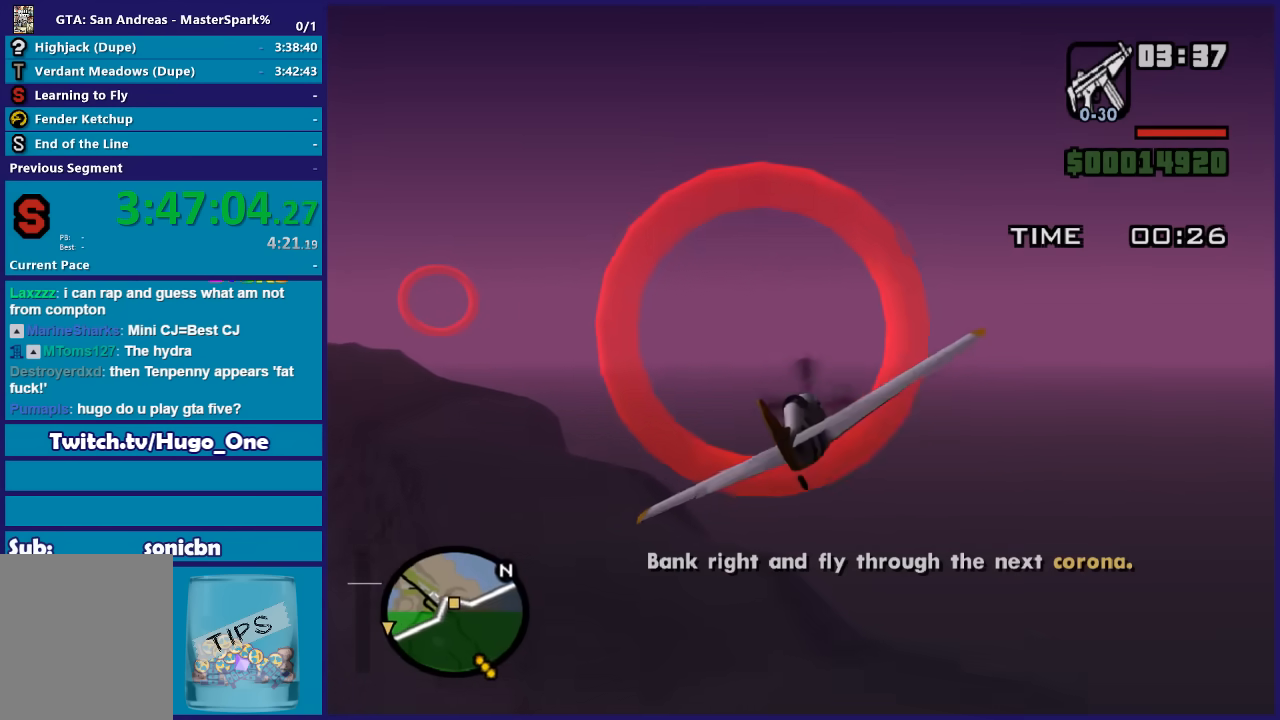
{"buttons": ["R2"], "left_stick": "left", "right_stick": "center", "button_events": []}
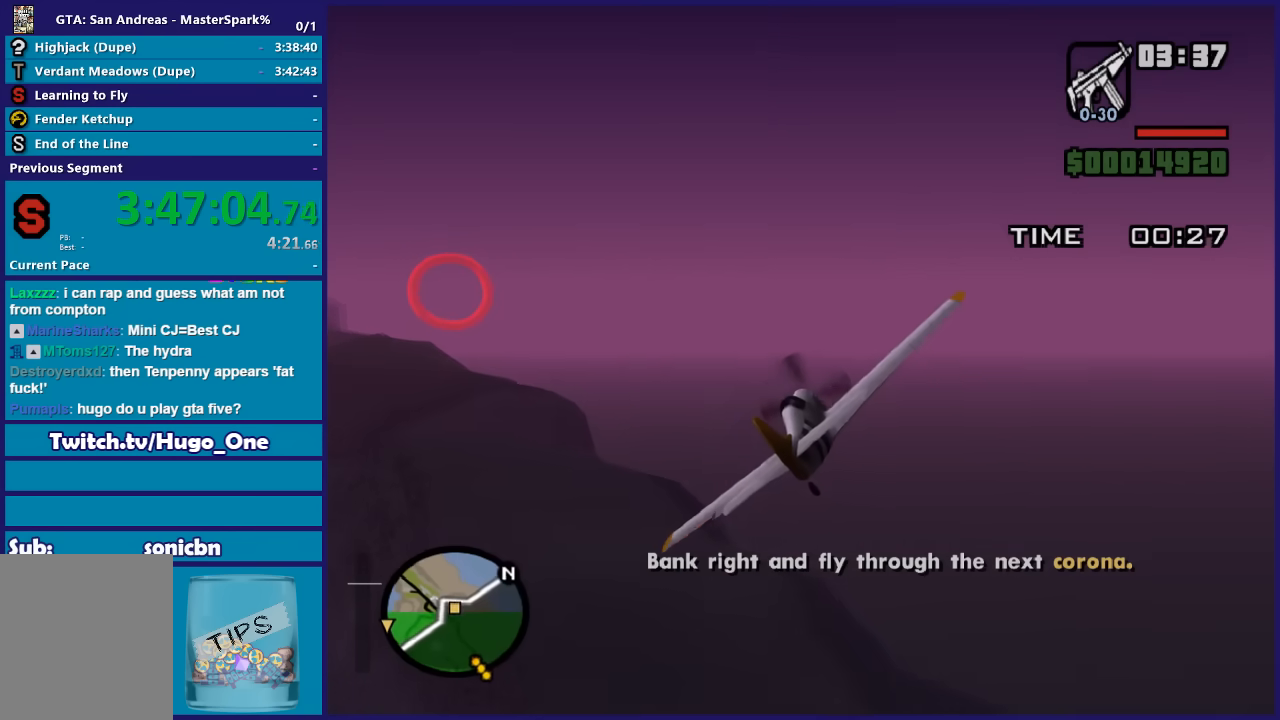
{"buttons": ["R2"], "left_stick": "center", "right_stick": "center", "button_events": []}
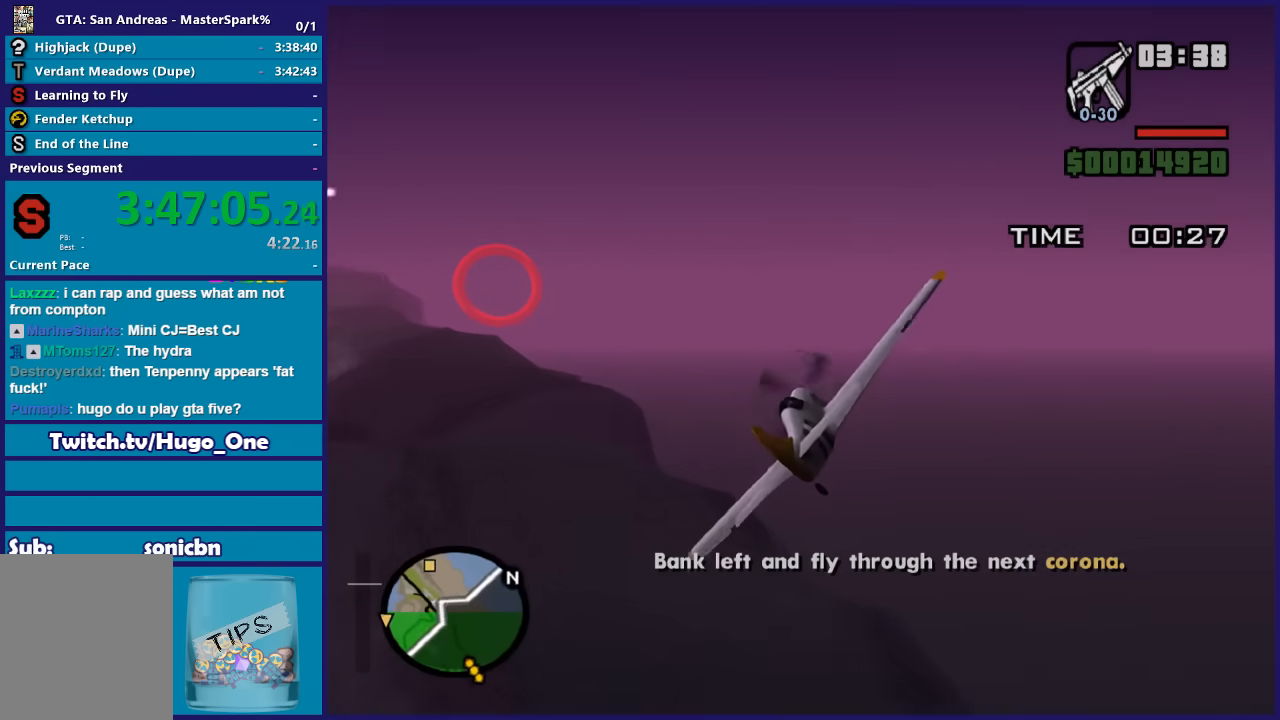
{"buttons": ["R2"], "left_stick": "center", "right_stick": "center", "button_events": []}
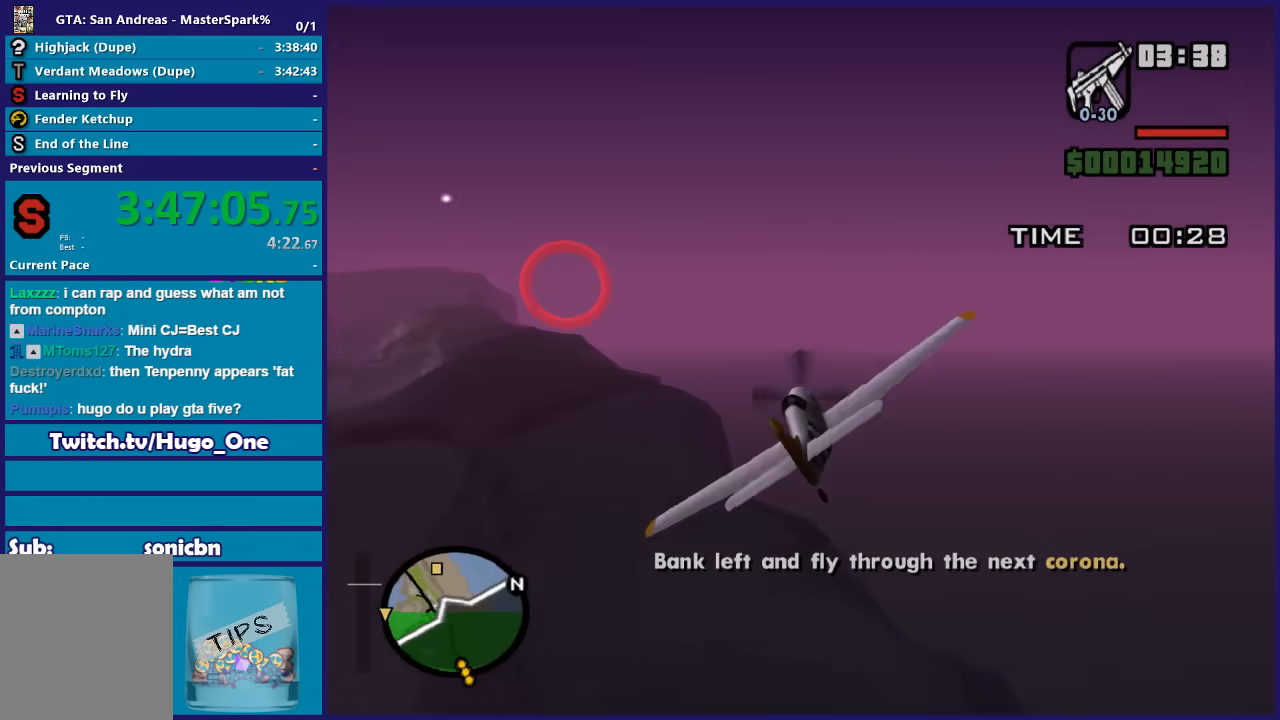
{"buttons": ["R2"], "left_stick": "center", "right_stick": "center", "button_events": []}
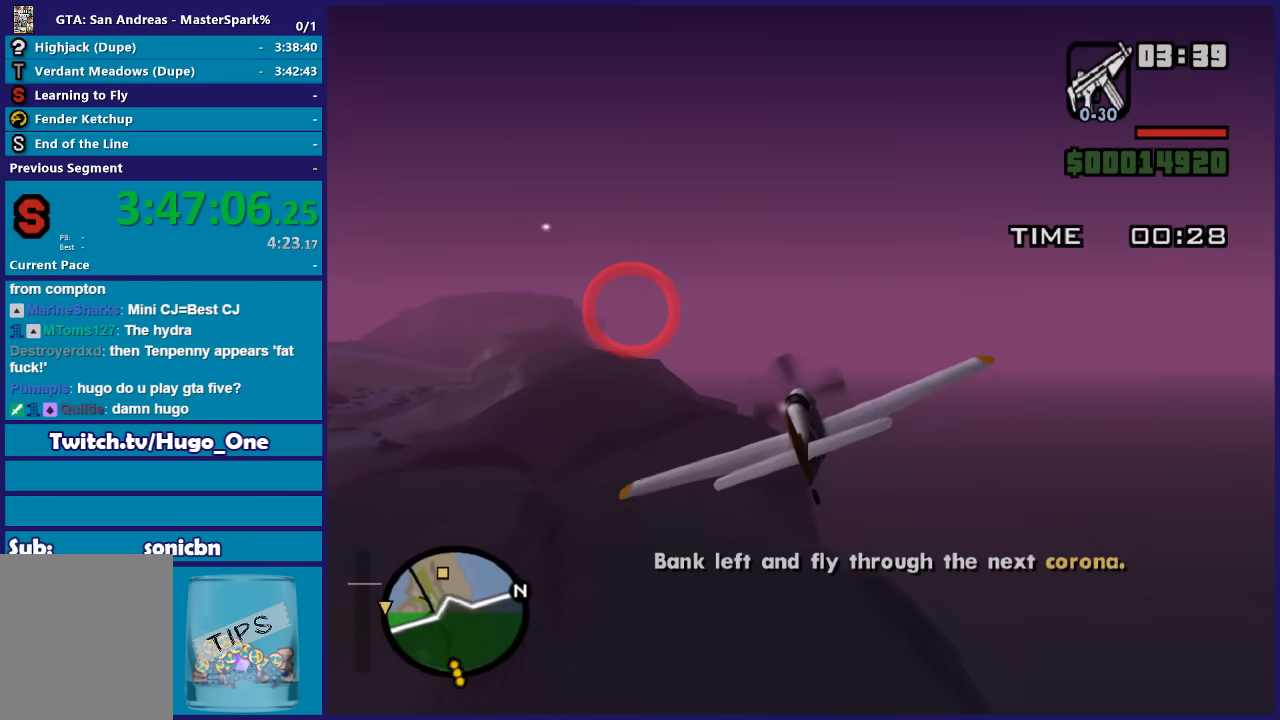
{"buttons": ["R2"], "left_stick": "center", "right_stick": "center", "button_events": []}
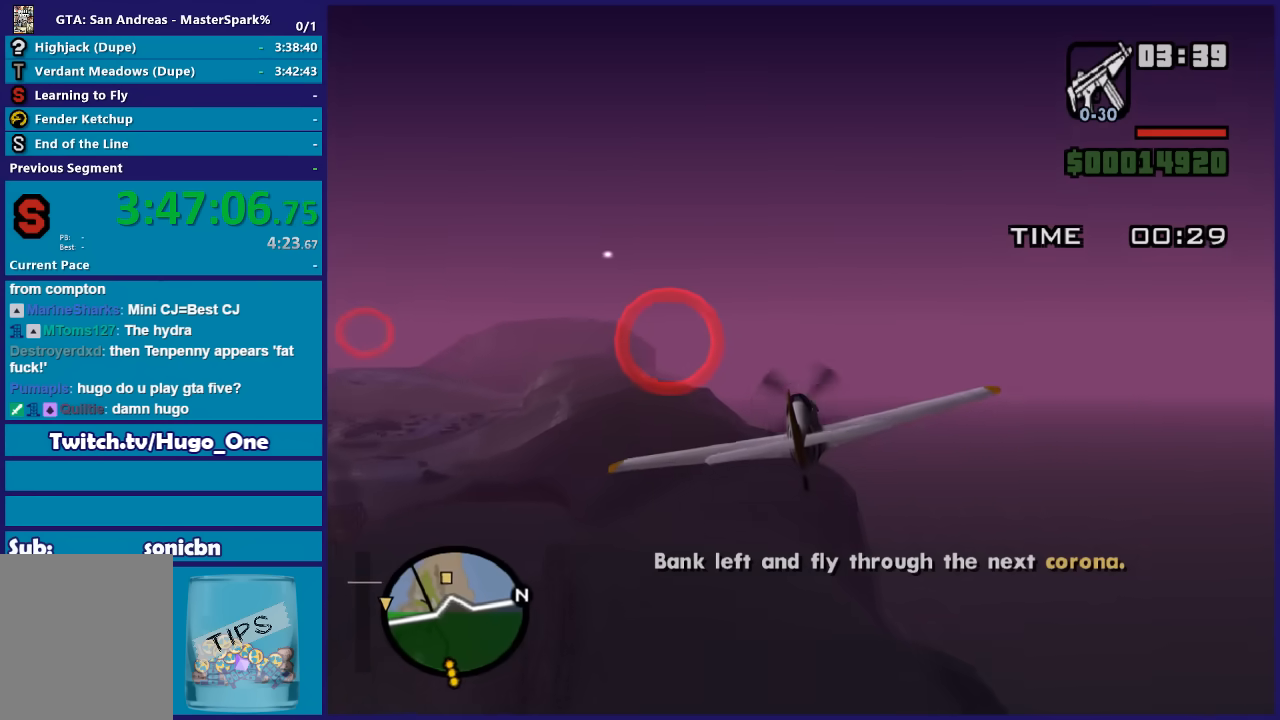
{"buttons": ["R2"], "left_stick": "down-left", "right_stick": "center", "button_events": []}
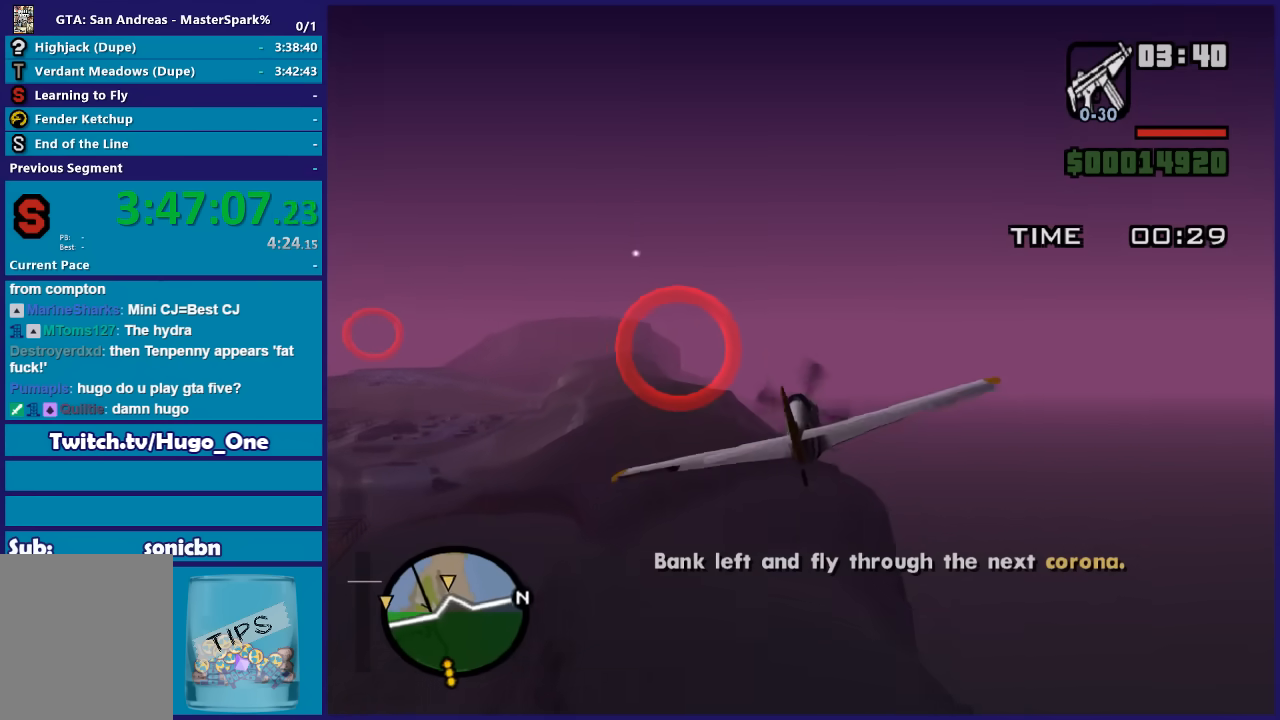
{"buttons": ["R2"], "left_stick": "center", "right_stick": "center", "button_events": []}
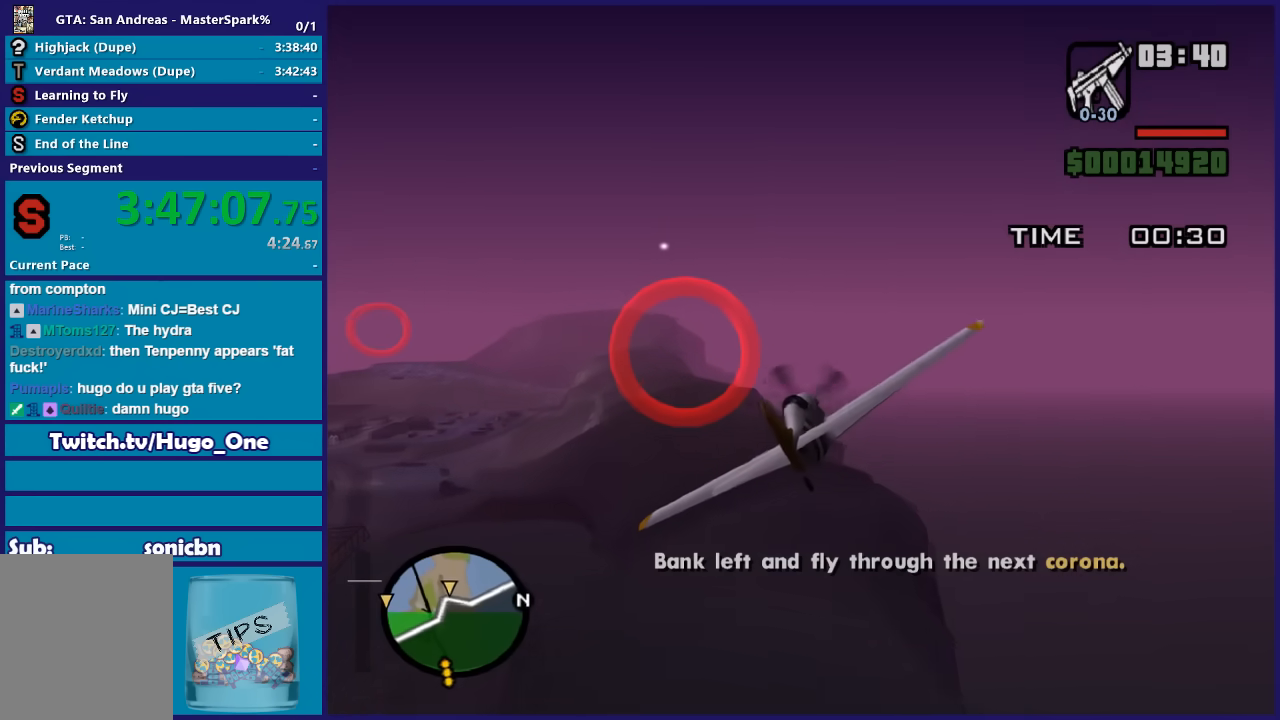
{"buttons": ["R2"], "left_stick": "center", "right_stick": "center", "button_events": []}
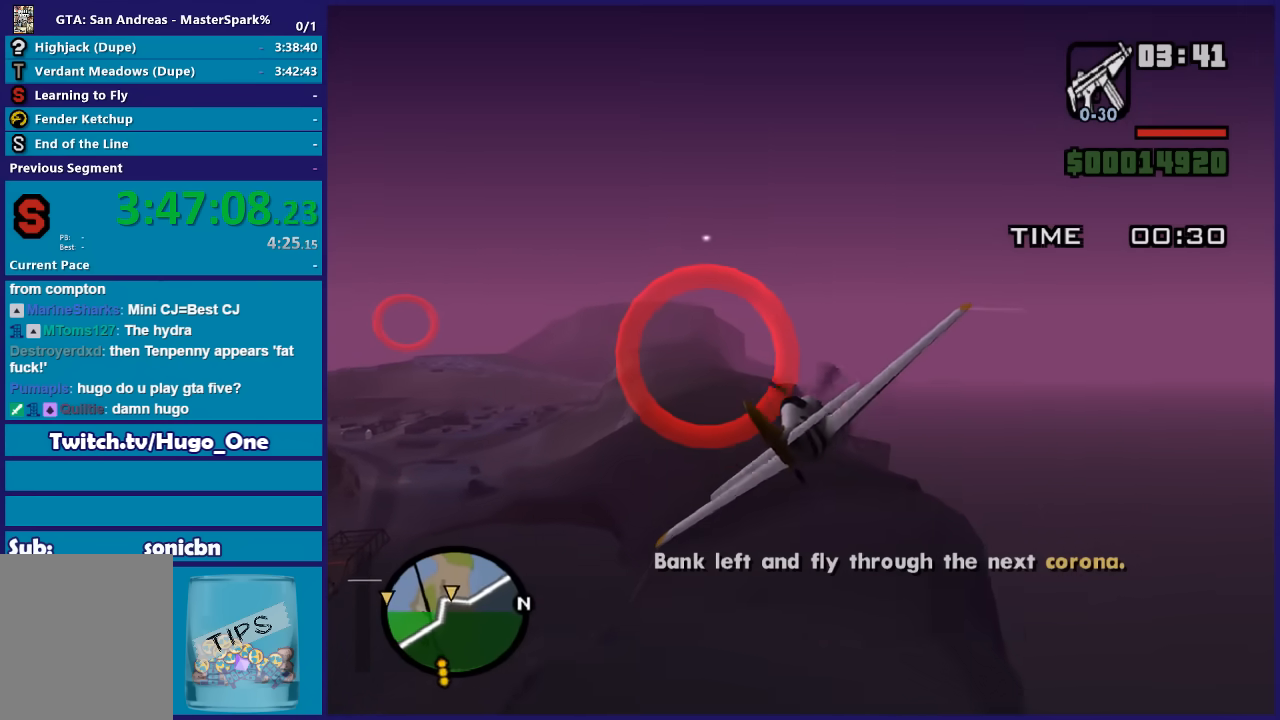
{"buttons": ["R2"], "left_stick": "center", "right_stick": "center", "button_events": []}
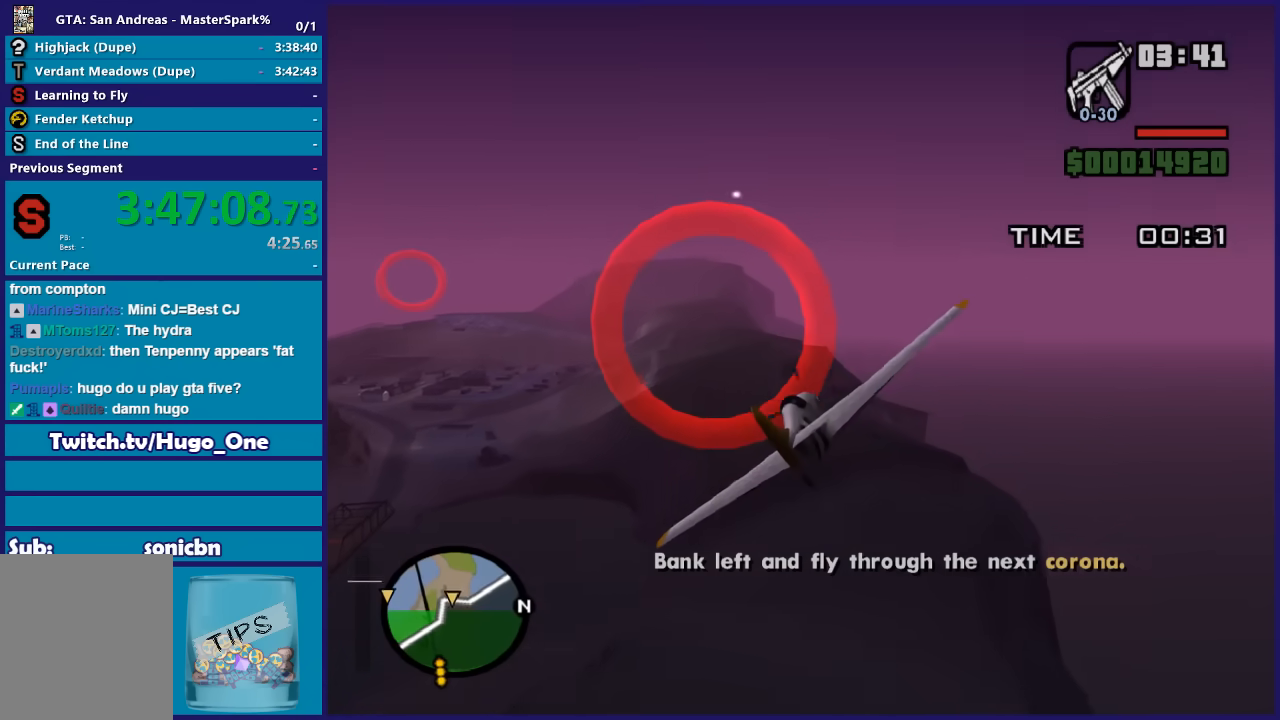
{"buttons": ["R2"], "left_stick": "up-left", "right_stick": "center", "button_events": []}
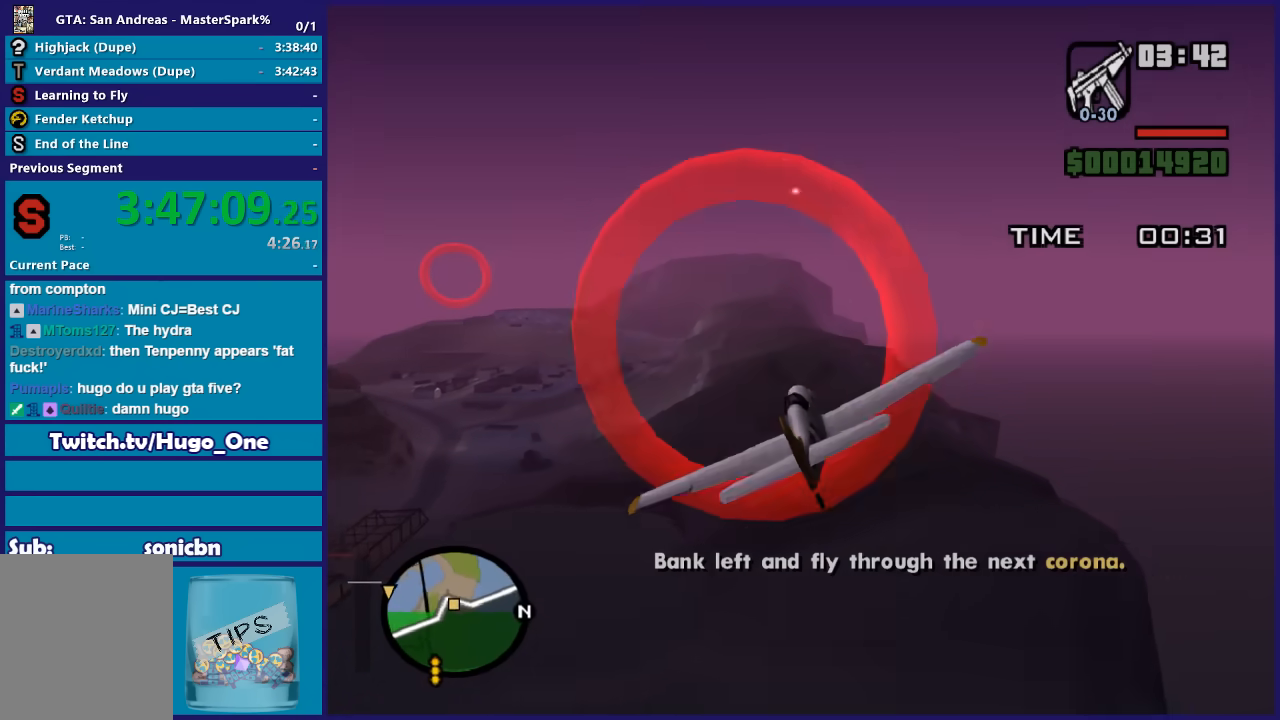
{"buttons": ["R2"], "left_stick": "left", "right_stick": "center", "button_events": []}
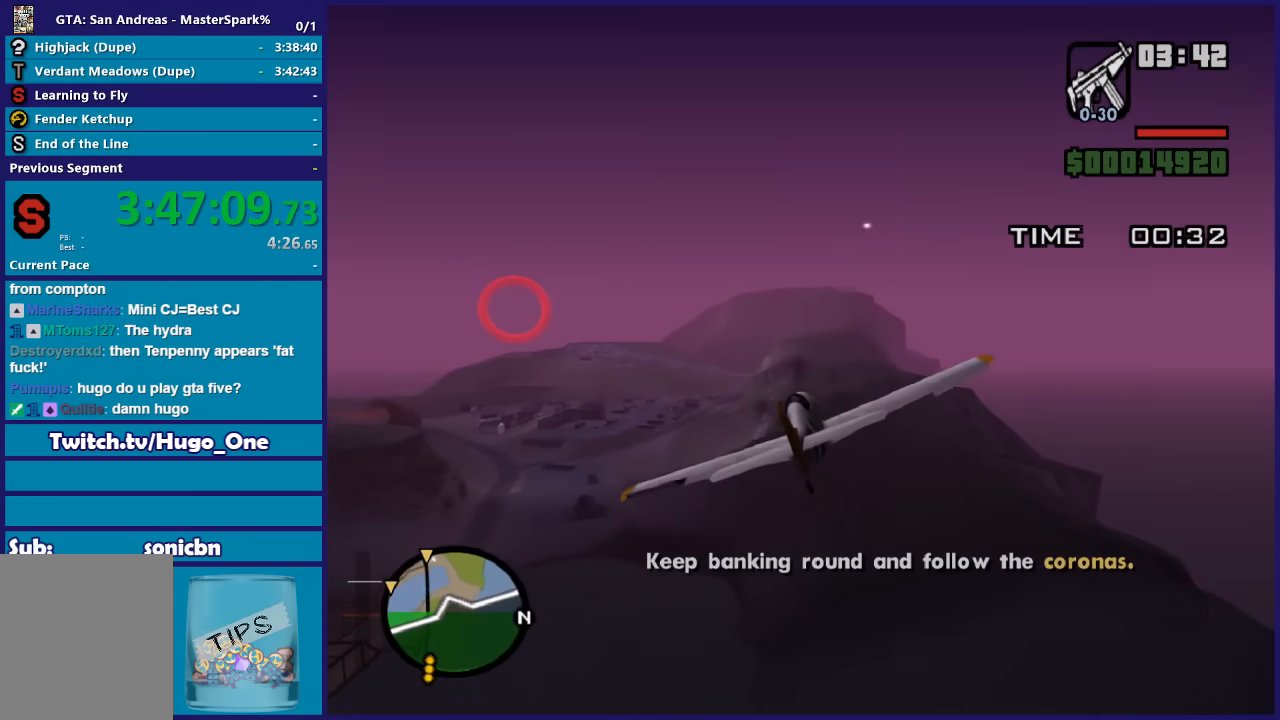
{"buttons": ["R2"], "left_stick": "down", "right_stick": "center", "button_events": []}
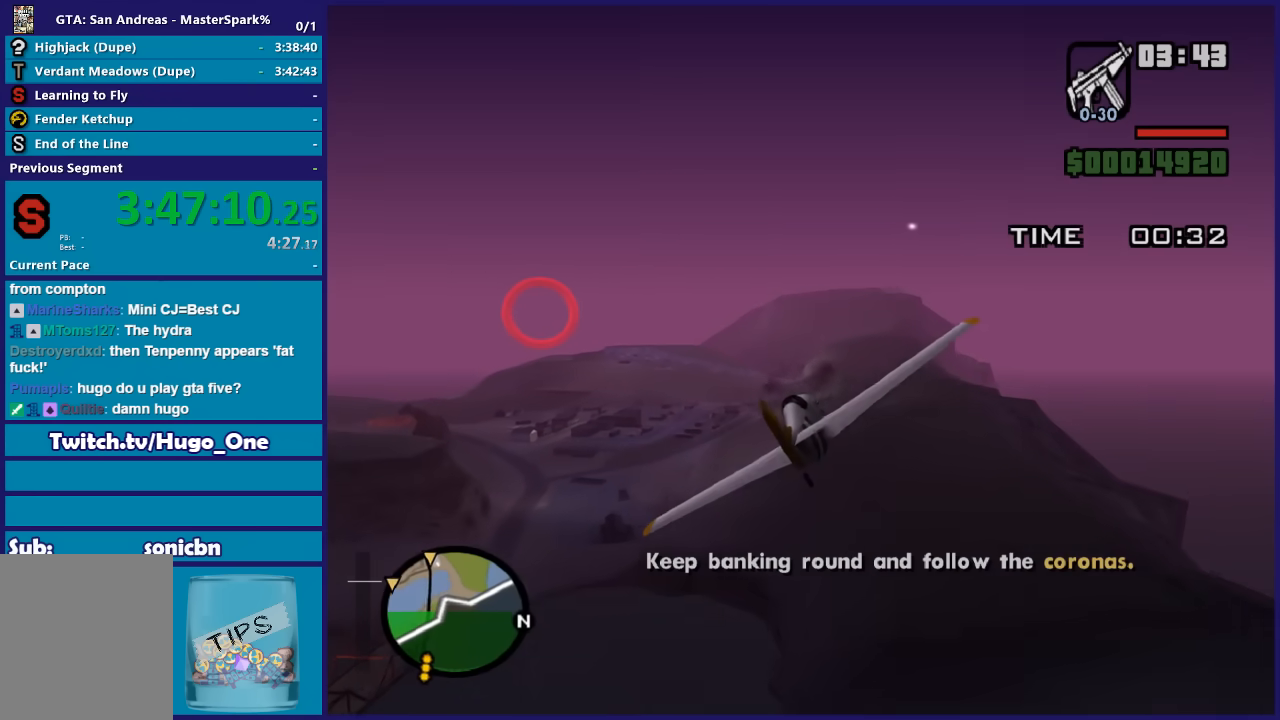
{"buttons": ["R2"], "left_stick": "center", "right_stick": "center", "button_events": []}
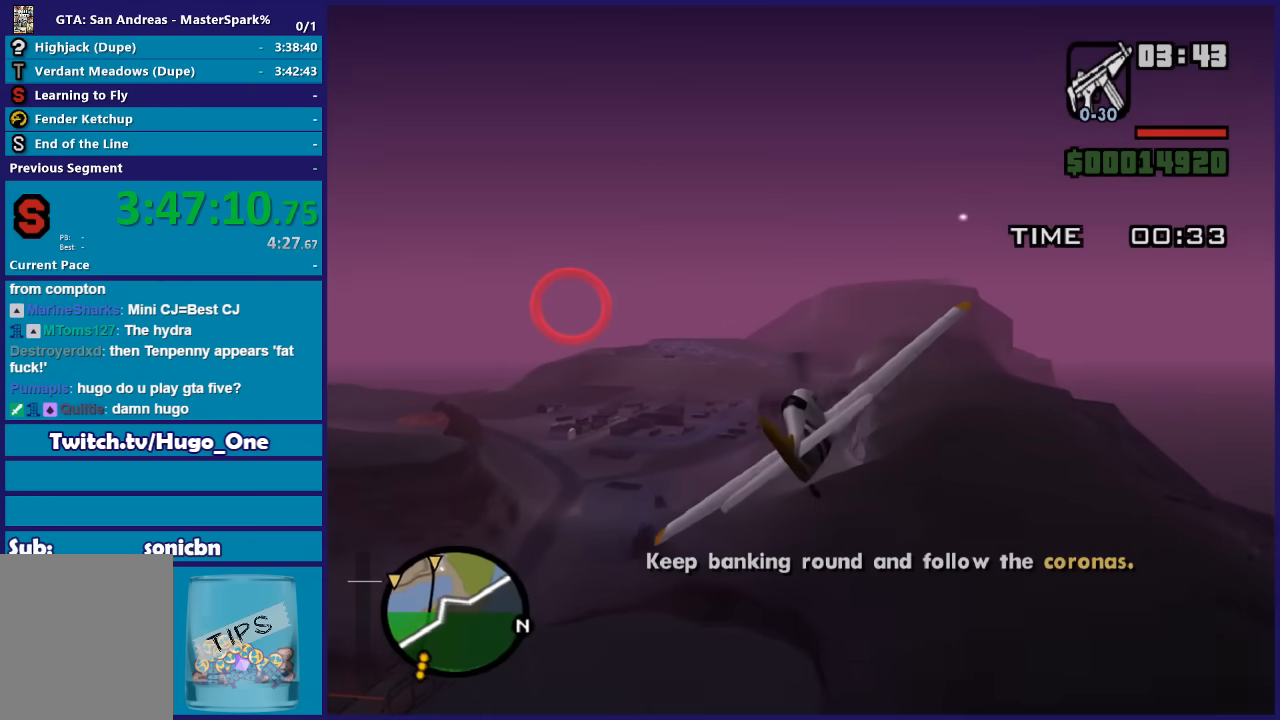
{"buttons": ["R2"], "left_stick": "center", "right_stick": "center", "button_events": []}
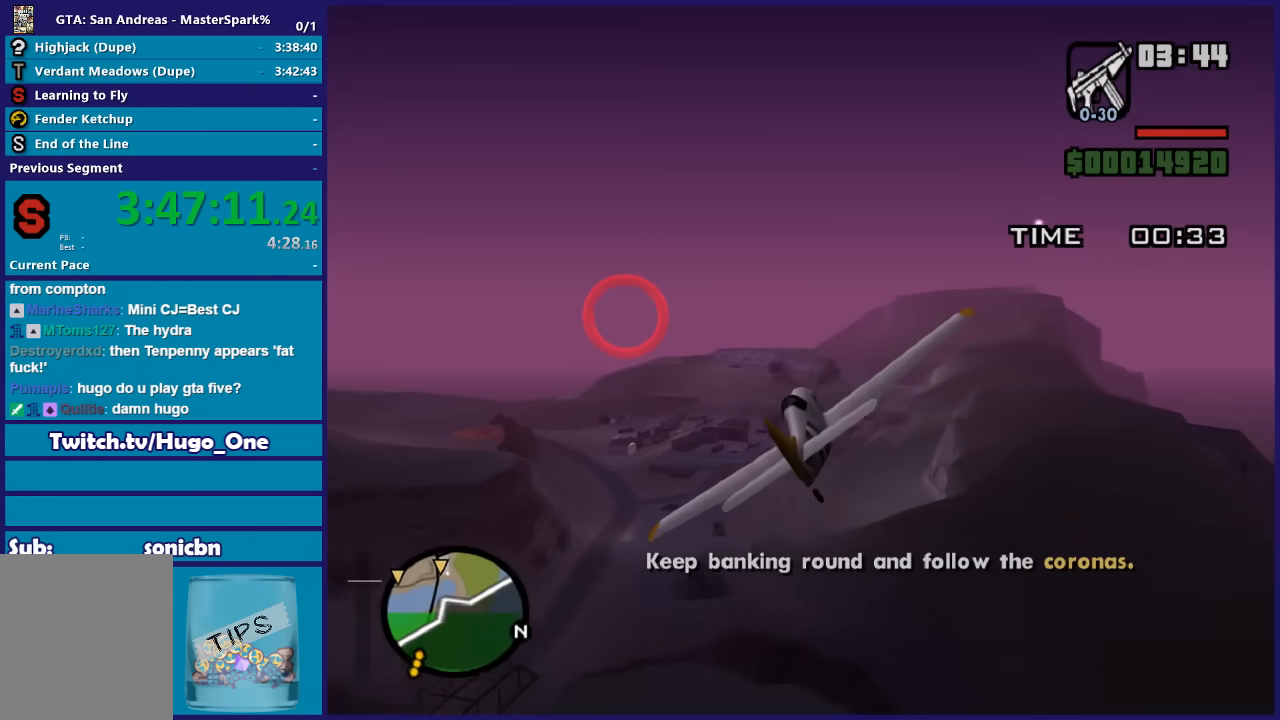
{"buttons": ["R2"], "left_stick": "right", "right_stick": "center", "button_events": []}
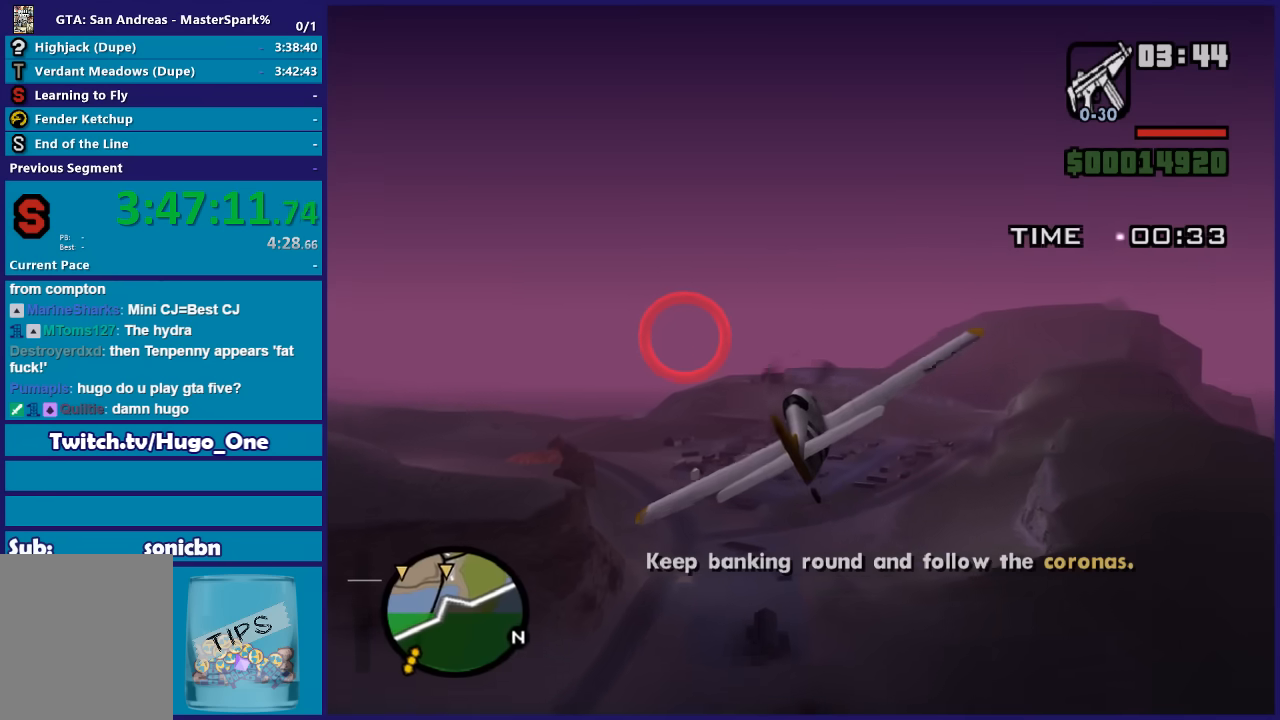
{"buttons": ["R2"], "left_stick": "center", "right_stick": "center", "button_events": []}